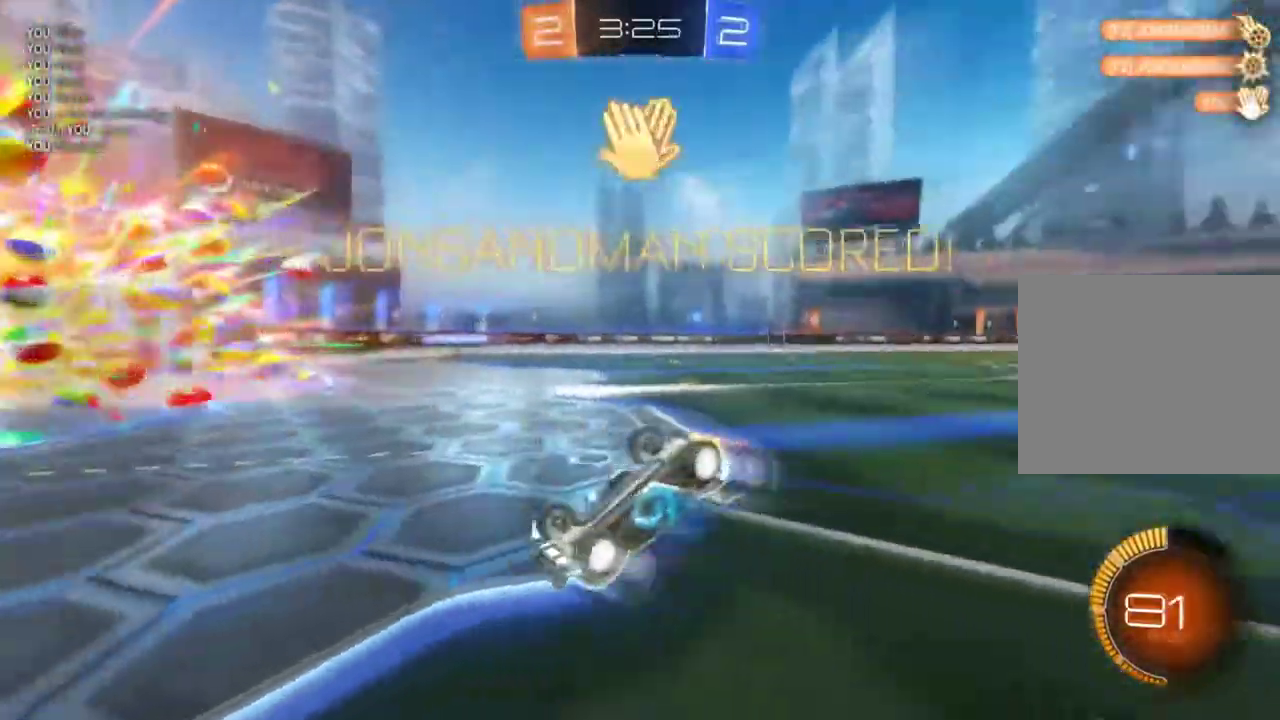
Gameplay with a controller (PlayStation layout); each line is a JSON object with the inputs held at the frame after it. "events" lists button and stick changes between this image and that frame as [ms after this image, input, new state], when the widget could be followed in between. Not read: L1 R1 R3 right_stick.
{"buttons": [], "left_stick": "center", "events": [[134, "left_stick", "right"], [284, "left_stick", "center"]]}
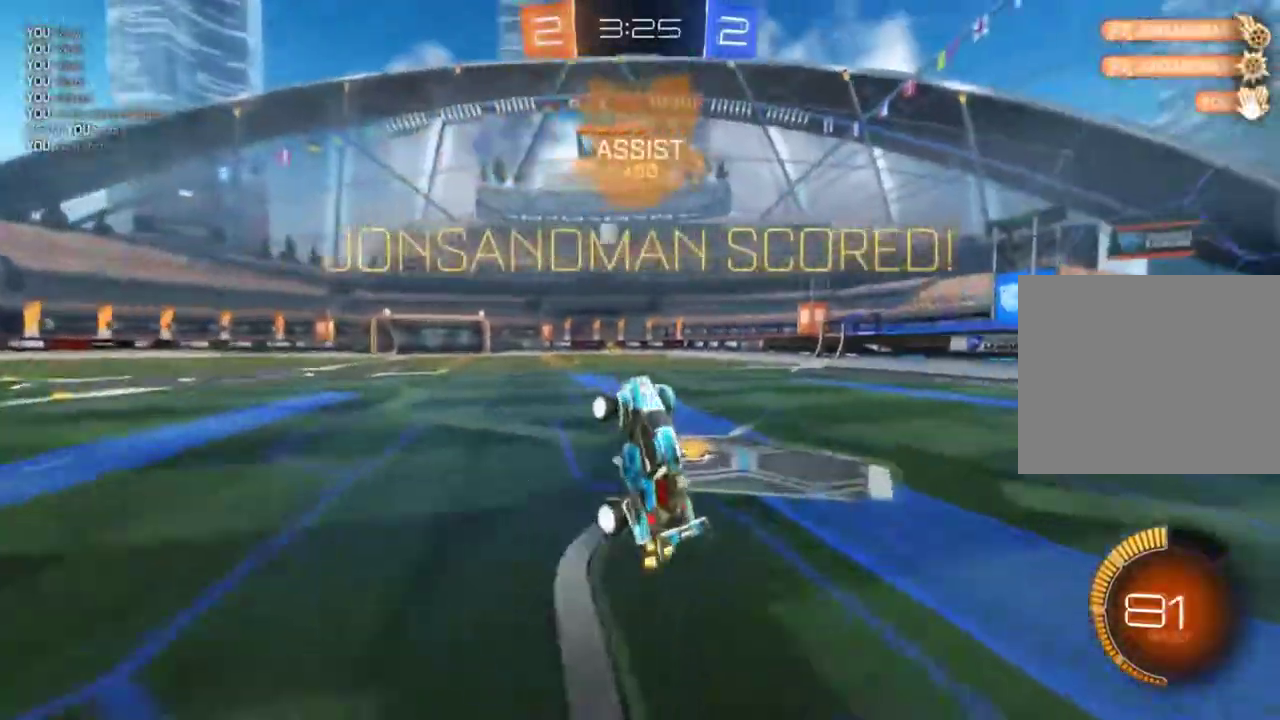
{"buttons": ["CIRCLE", "R2"], "left_stick": "left", "events": [[150, "R2", "down"], [350, "left_stick", "left"], [384, "CIRCLE", "down"]]}
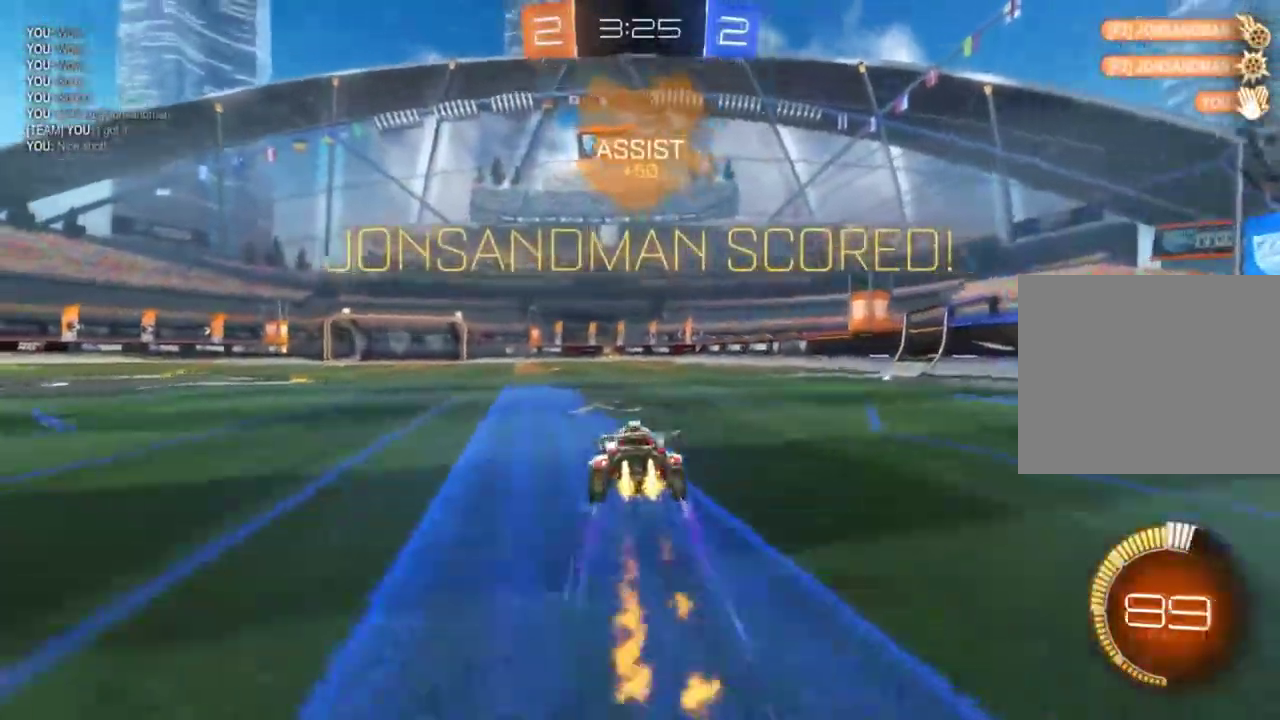
{"buttons": ["CIRCLE", "R2"], "left_stick": "right", "events": [[67, "CIRCLE", "up"], [117, "left_stick", "down"], [151, "CROSS", "down"], [234, "CROSS", "up"], [267, "left_stick", "center"], [284, "CROSS", "down"], [301, "CIRCLE", "down"], [334, "TRIANGLE", "down"], [334, "left_stick", "down-right"], [451, "CROSS", "up"], [484, "TRIANGLE", "up"], [484, "left_stick", "right"]]}
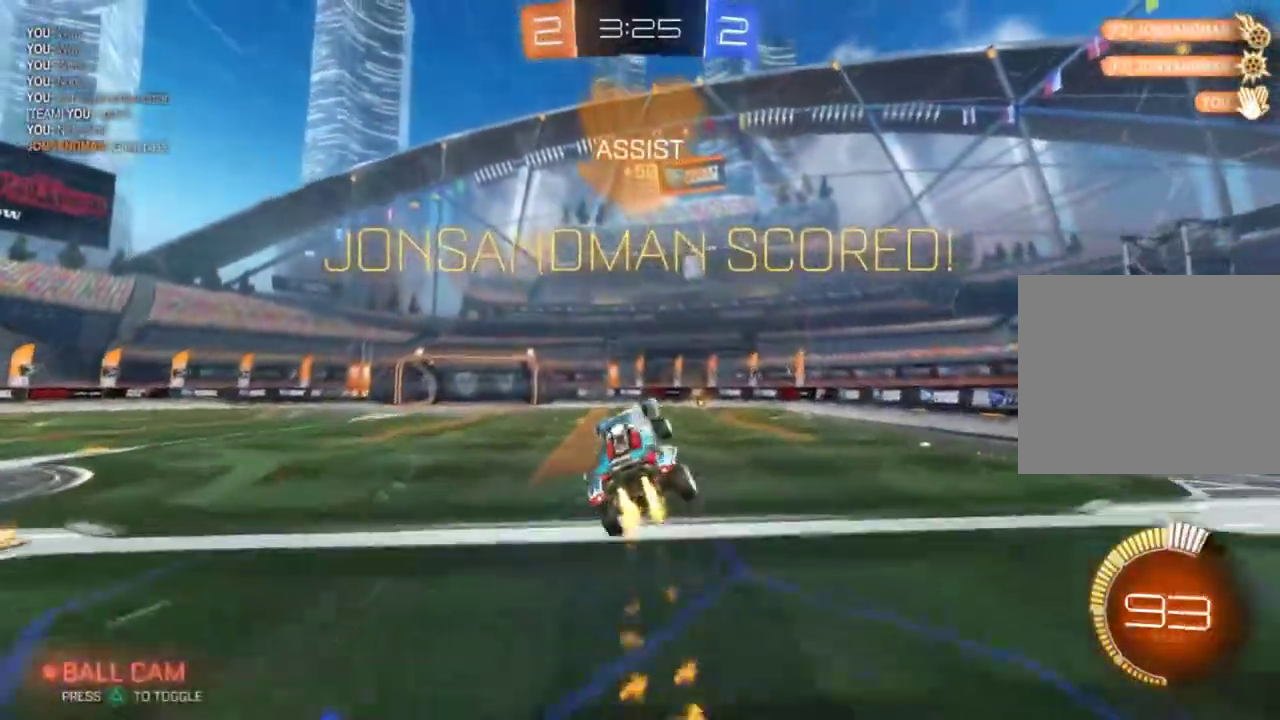
{"buttons": ["CIRCLE", "R2"], "left_stick": "left", "events": [[417, "left_stick", "left"]]}
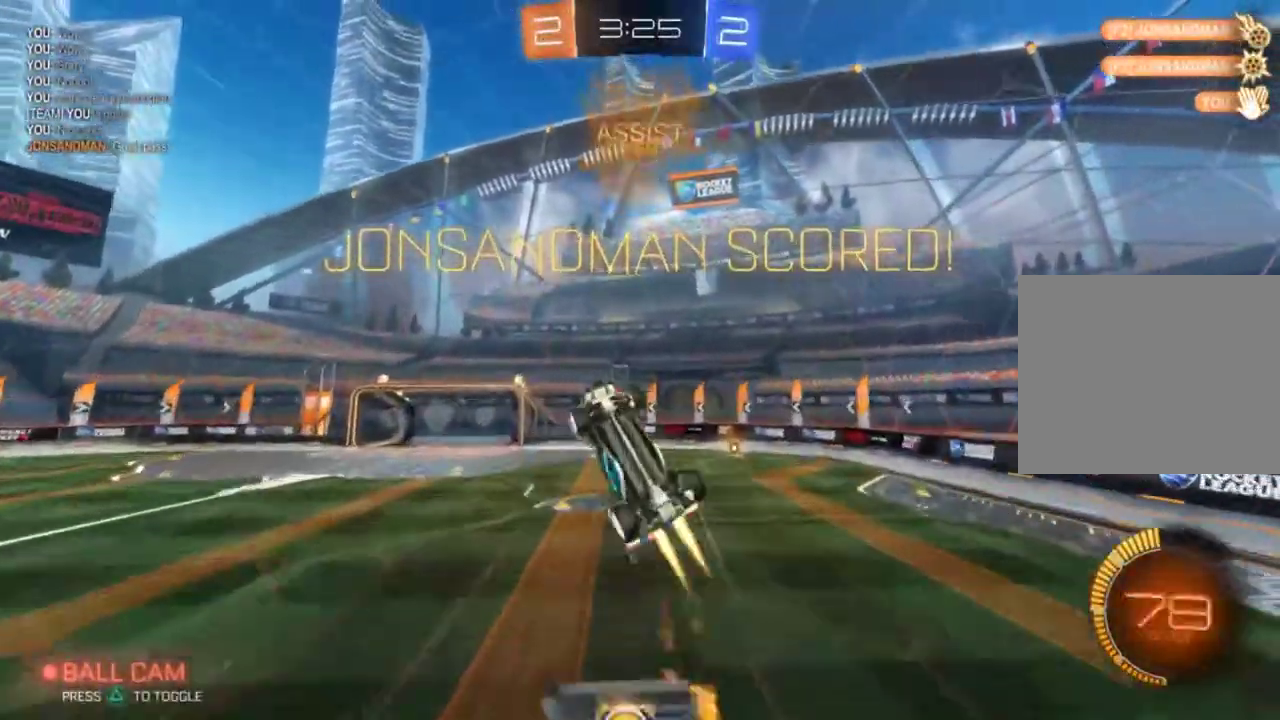
{"buttons": ["CIRCLE", "R2"], "left_stick": "center", "events": [[384, "left_stick", "center"]]}
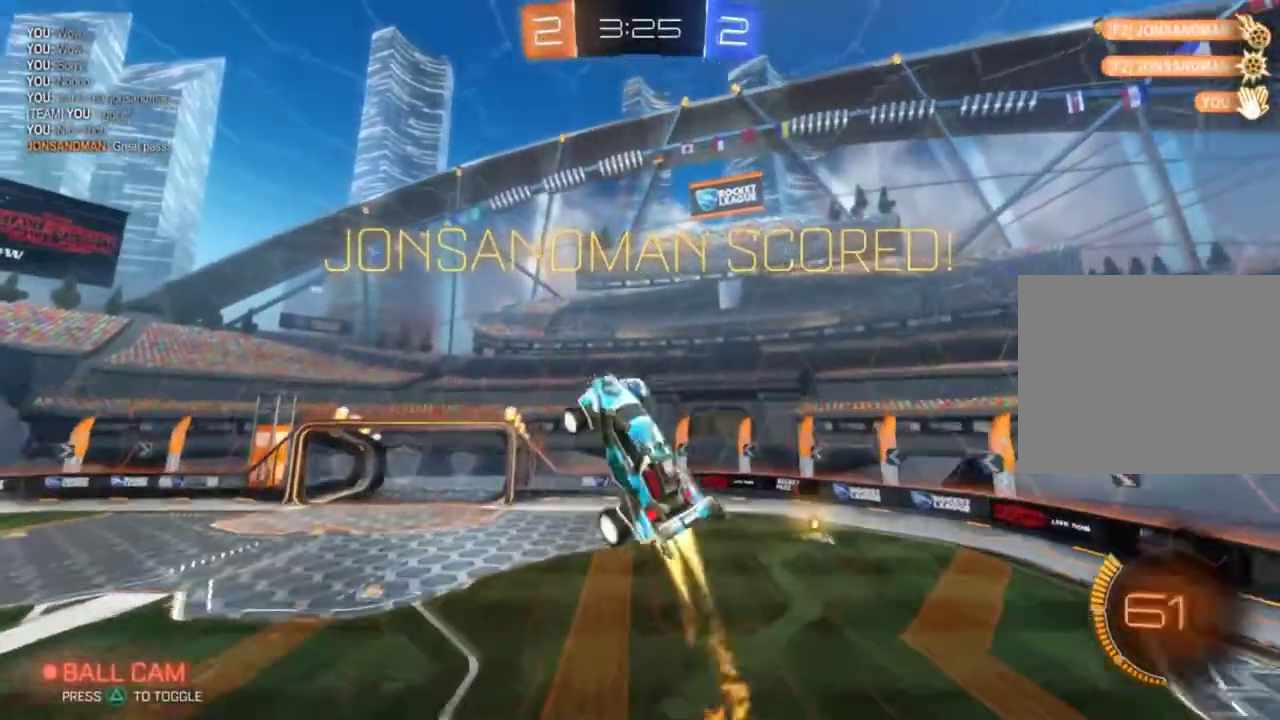
{"buttons": [], "left_stick": "center", "events": [[334, "CIRCLE", "up"], [367, "DPAD_RIGHT", "down"], [417, "DPAD_RIGHT", "up"], [417, "R2", "up"]]}
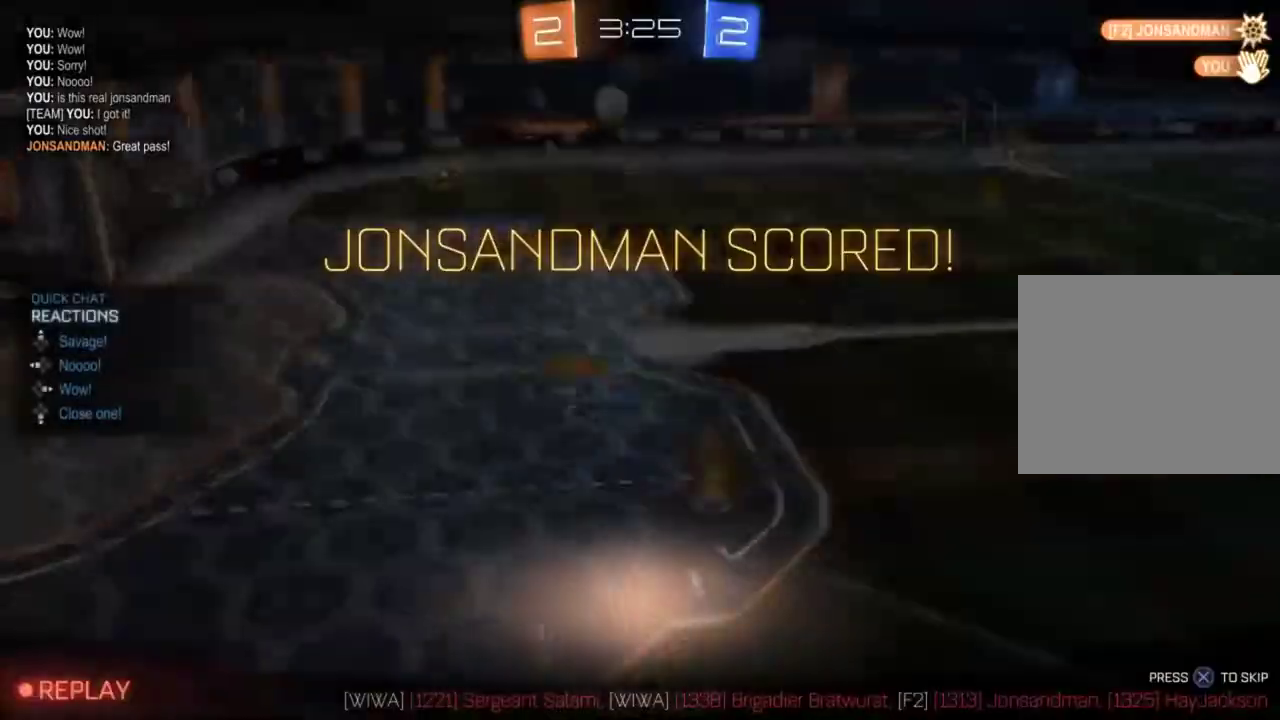
{"buttons": ["CROSS", "SQUARE"], "left_stick": "center", "events": [[417, "CROSS", "down"], [468, "SQUARE", "down"]]}
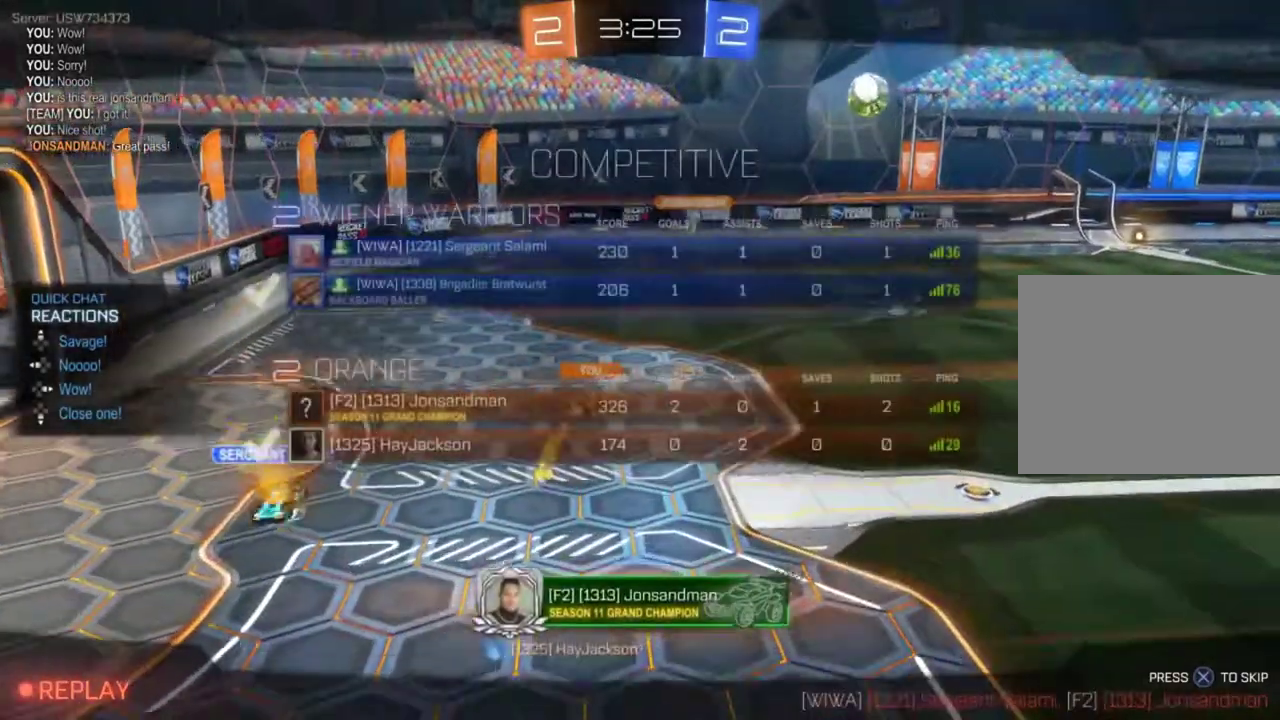
{"buttons": [], "left_stick": "center", "events": [[50, "SQUARE", "up"], [67, "CROSS", "up"]]}
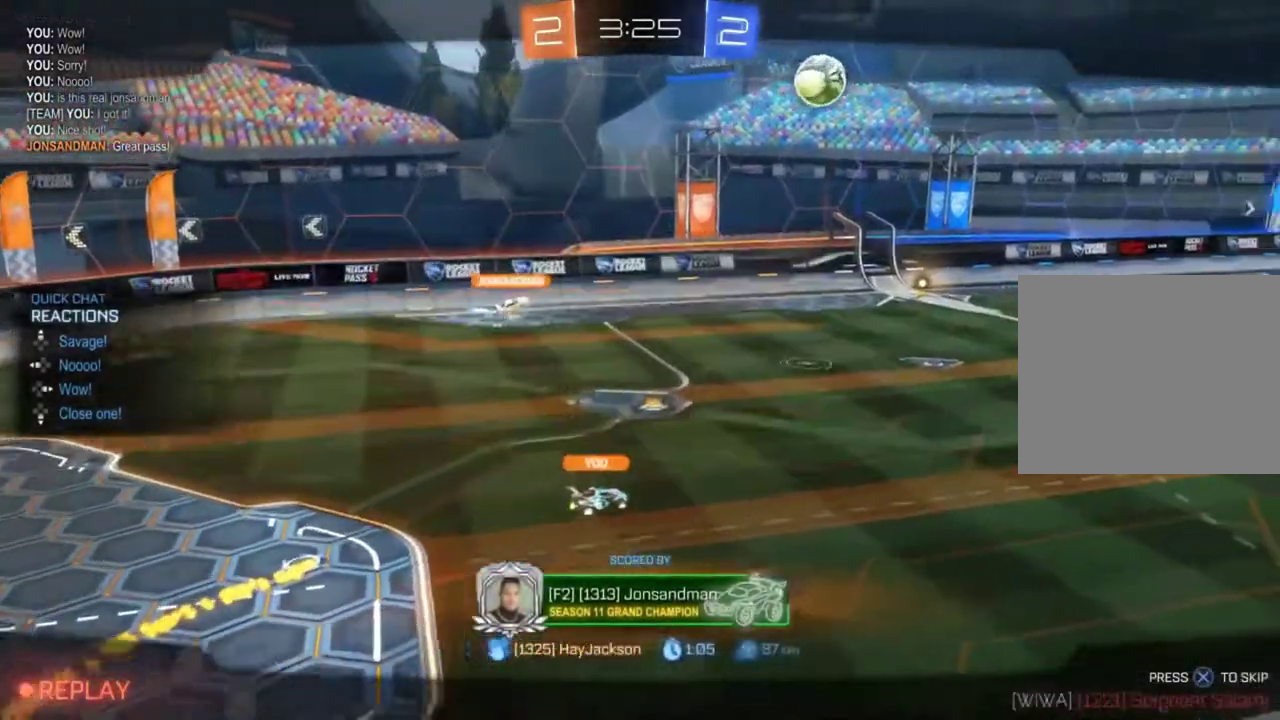
{"buttons": [], "left_stick": "center", "events": []}
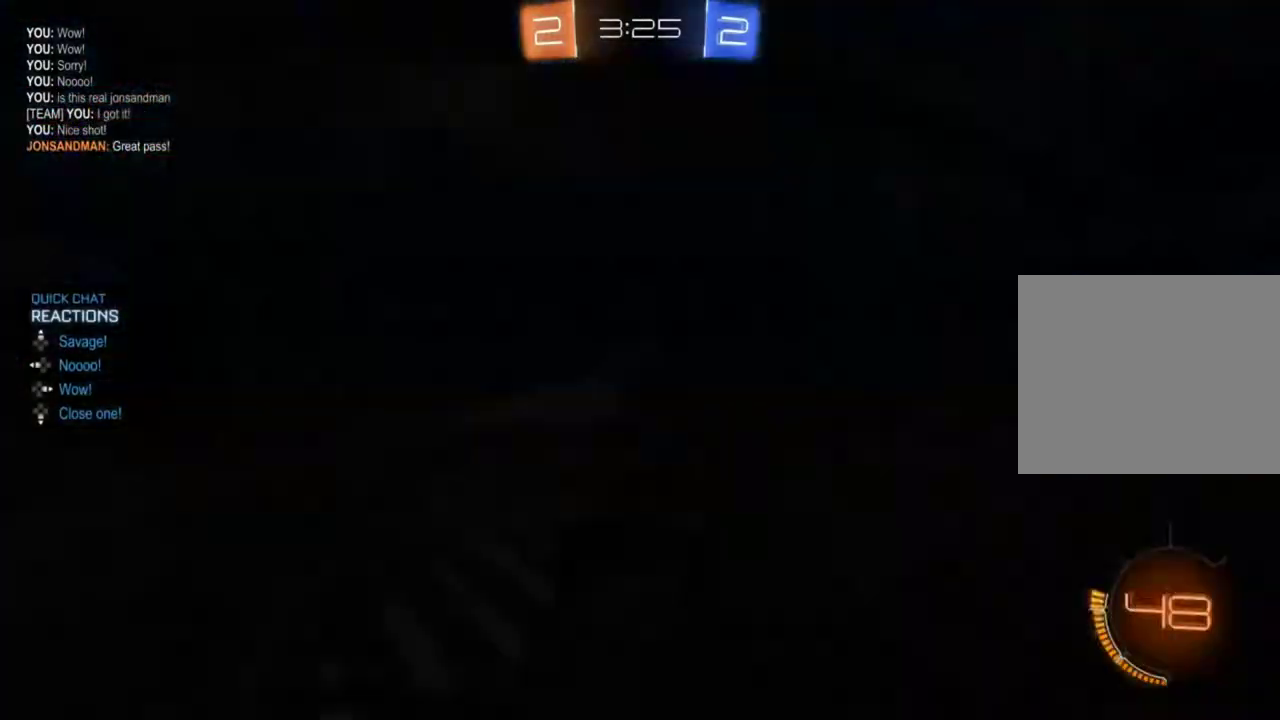
{"buttons": ["TRIANGLE"], "left_stick": "center", "events": [[500, "TRIANGLE", "down"]]}
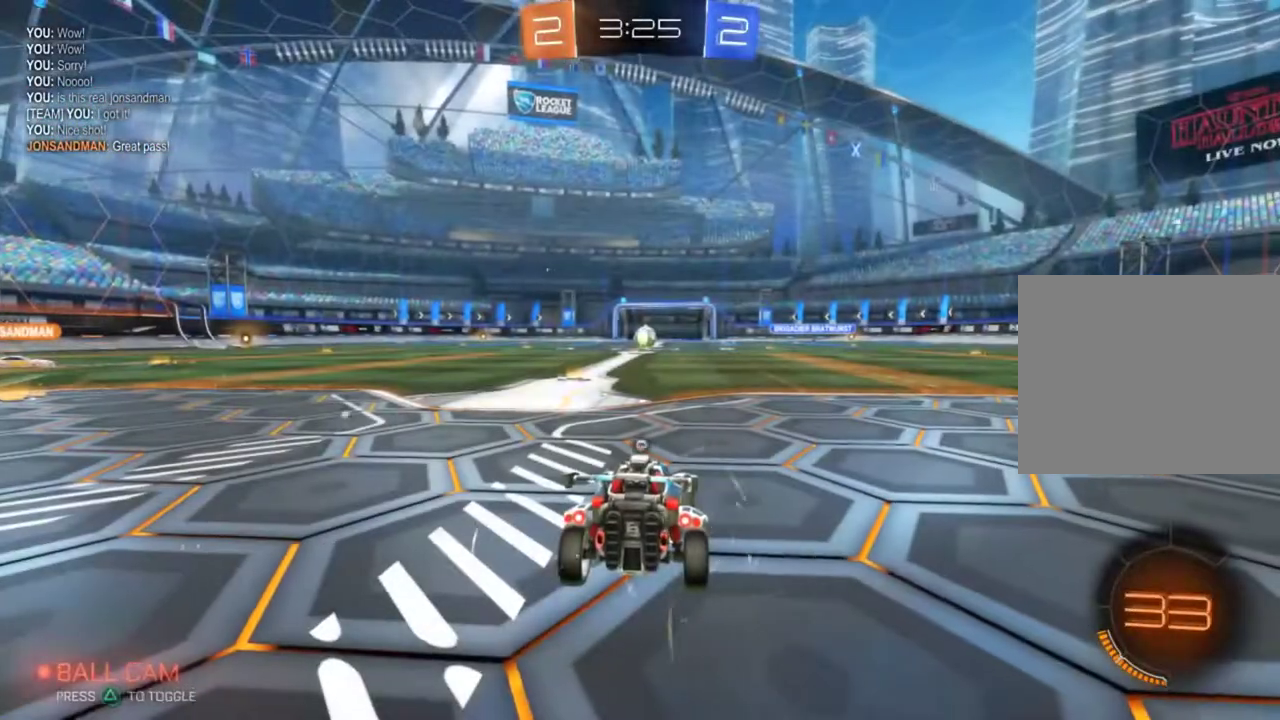
{"buttons": ["R2"], "left_stick": "center", "events": [[84, "TRIANGLE", "up"], [334, "TRIANGLE", "down"], [417, "TRIANGLE", "up"], [434, "R2", "down"]]}
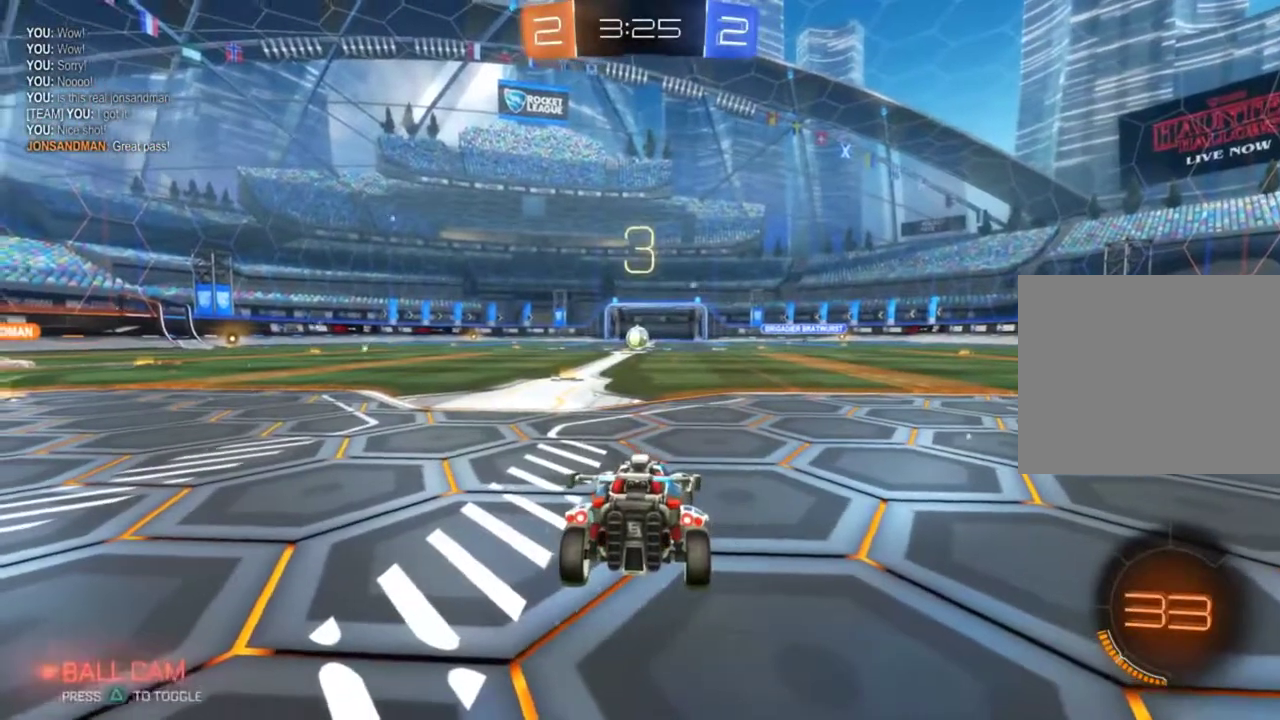
{"buttons": ["R2"], "left_stick": "center", "events": [[17, "TRIANGLE", "down"], [100, "TRIANGLE", "up"], [367, "TRIANGLE", "down"], [467, "TRIANGLE", "up"]]}
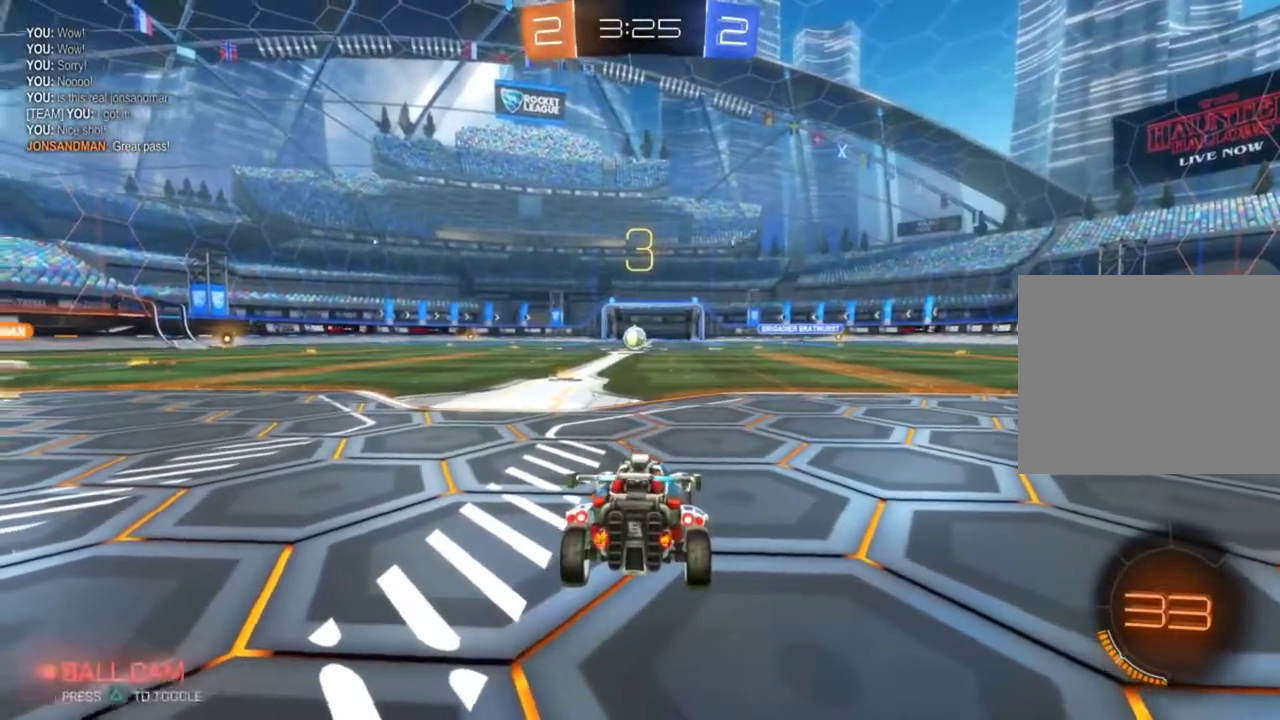
{"buttons": ["R2"], "left_stick": "center", "events": [[34, "TRIANGLE", "down"], [117, "TRIANGLE", "up"], [301, "TRIANGLE", "down"], [401, "TRIANGLE", "up"]]}
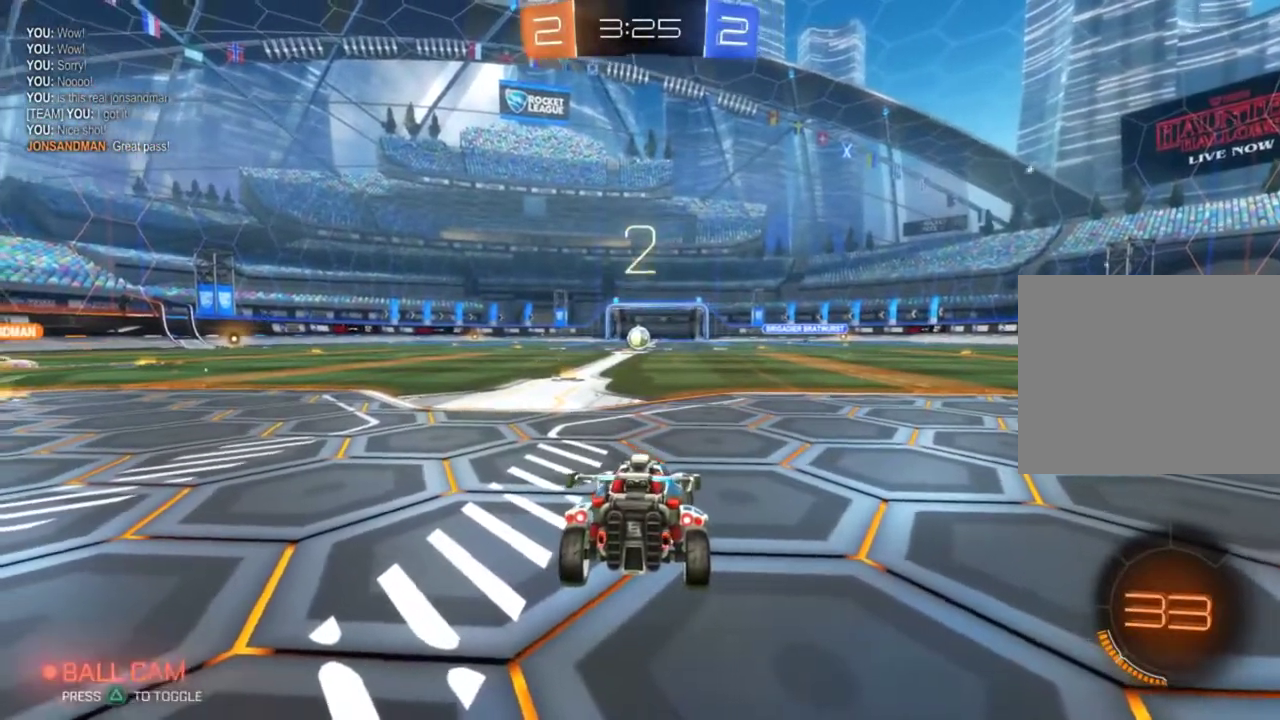
{"buttons": ["SQUARE", "R2"], "left_stick": "center", "events": [[83, "TRIANGLE", "down"], [150, "TRIANGLE", "up"], [400, "SQUARE", "down"]]}
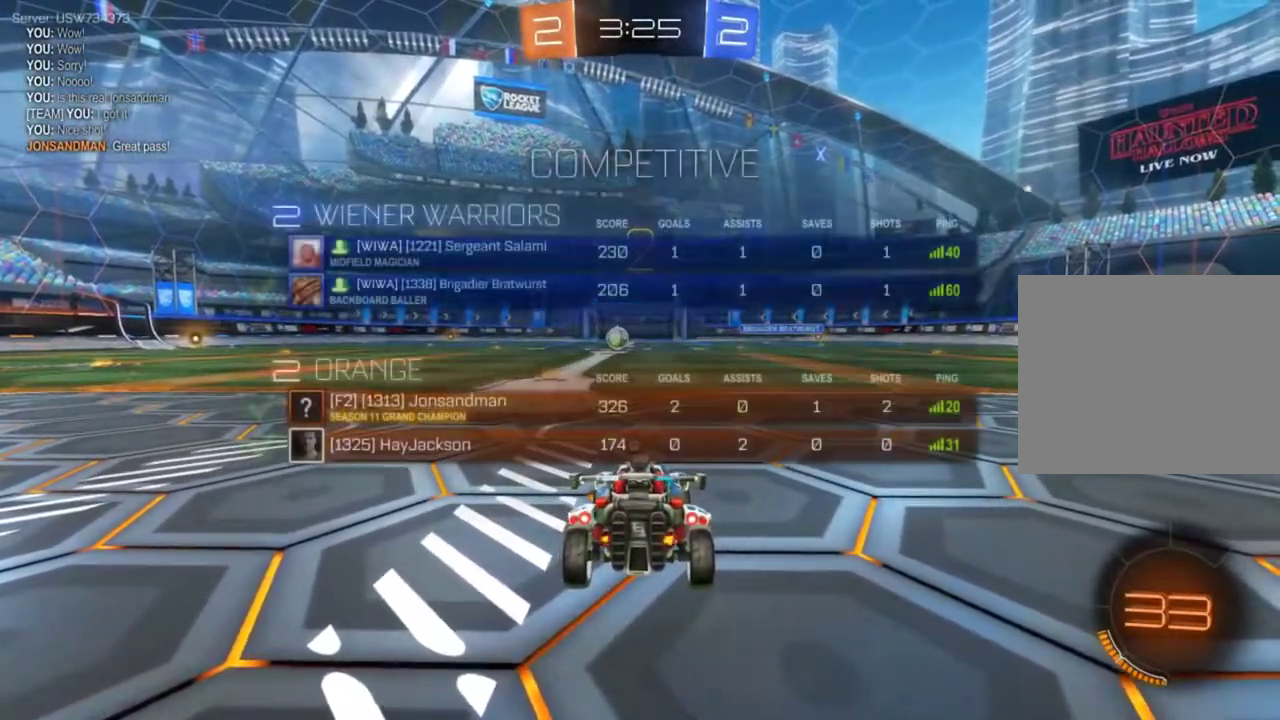
{"buttons": ["SQUARE", "R2"], "left_stick": "center", "events": []}
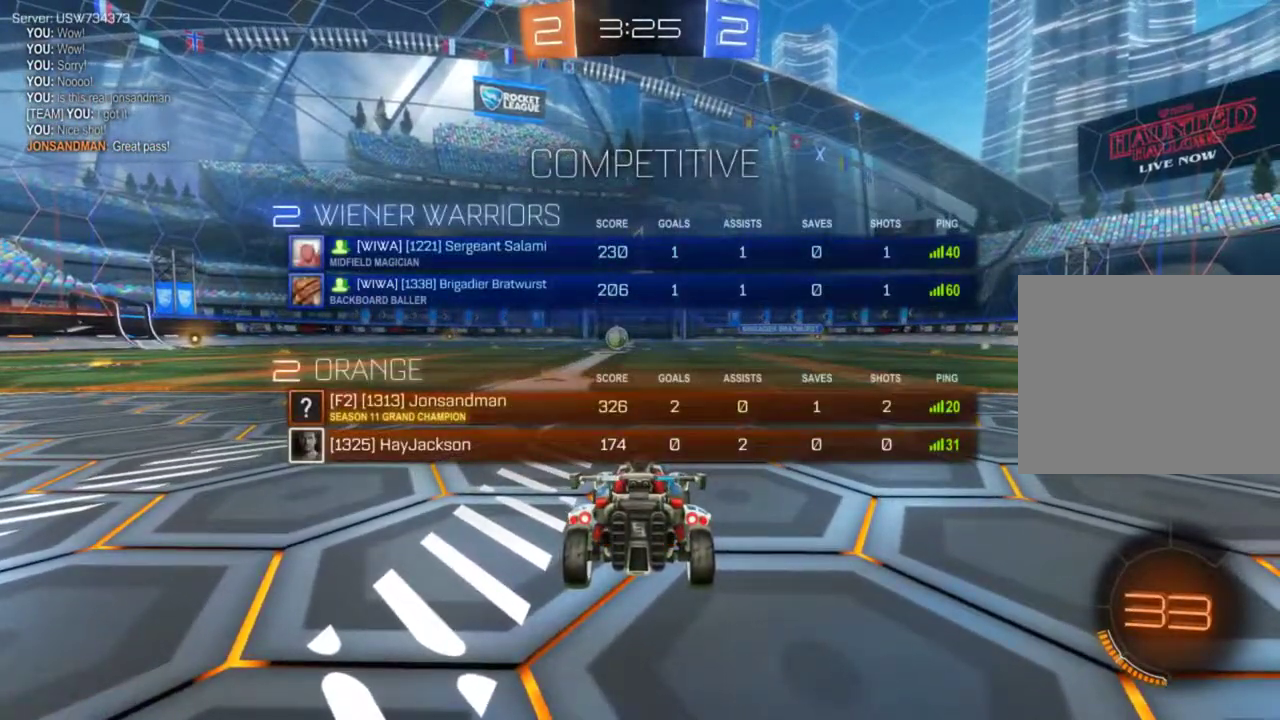
{"buttons": ["R2"], "left_stick": "center", "events": [[200, "SQUARE", "up"]]}
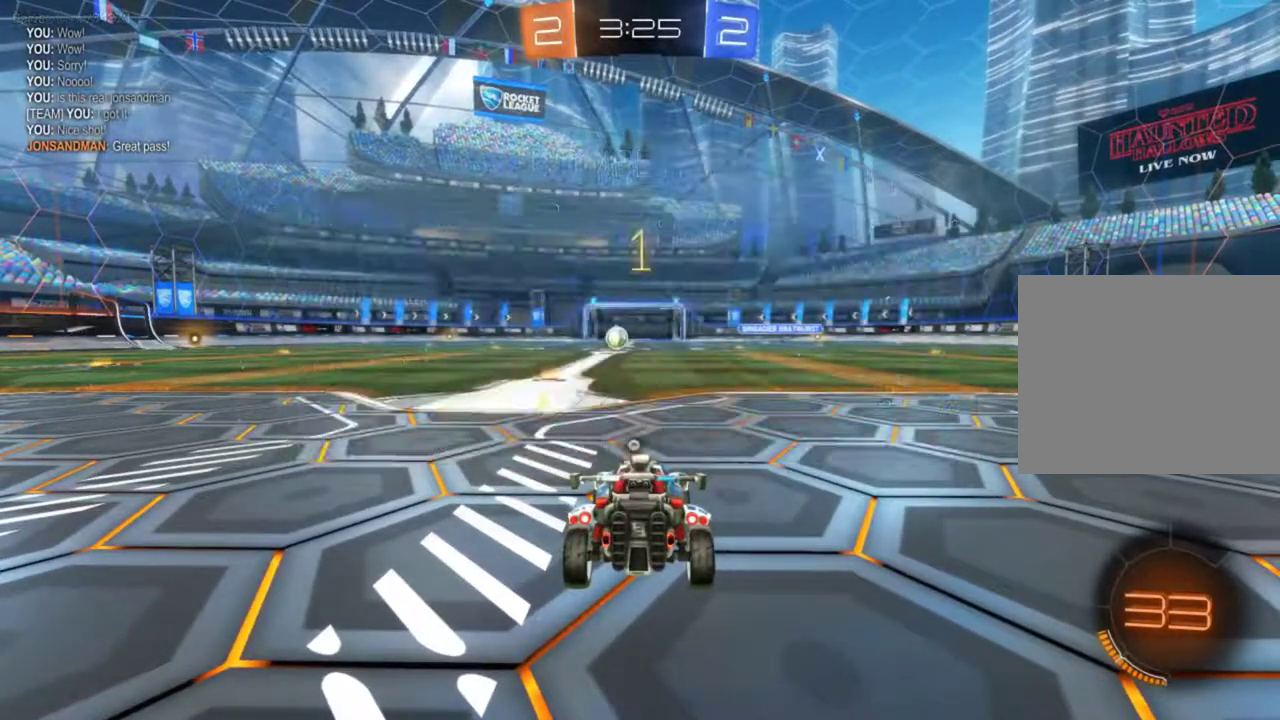
{"buttons": ["R2"], "left_stick": "center", "events": [[284, "left_stick", "left"], [451, "left_stick", "center"]]}
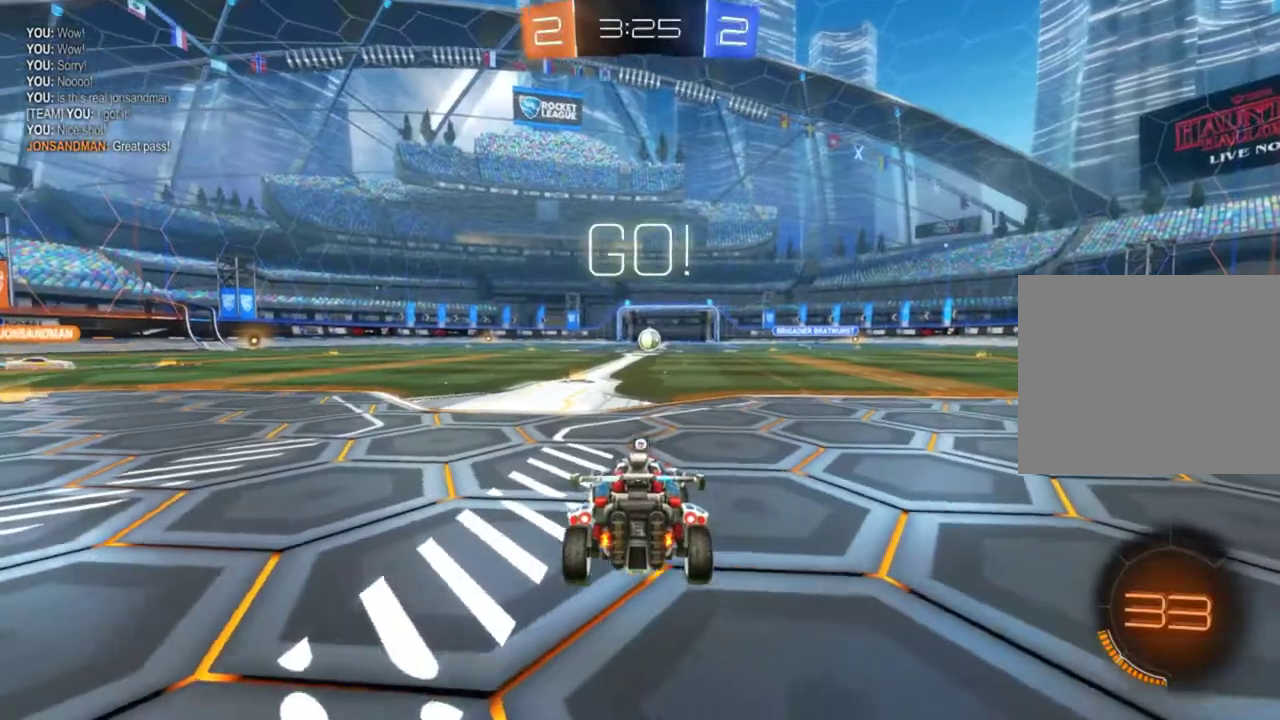
{"buttons": ["R2"], "left_stick": "center", "events": [[100, "left_stick", "left"], [167, "left_stick", "center"], [351, "TRIANGLE", "down"], [434, "TRIANGLE", "up"]]}
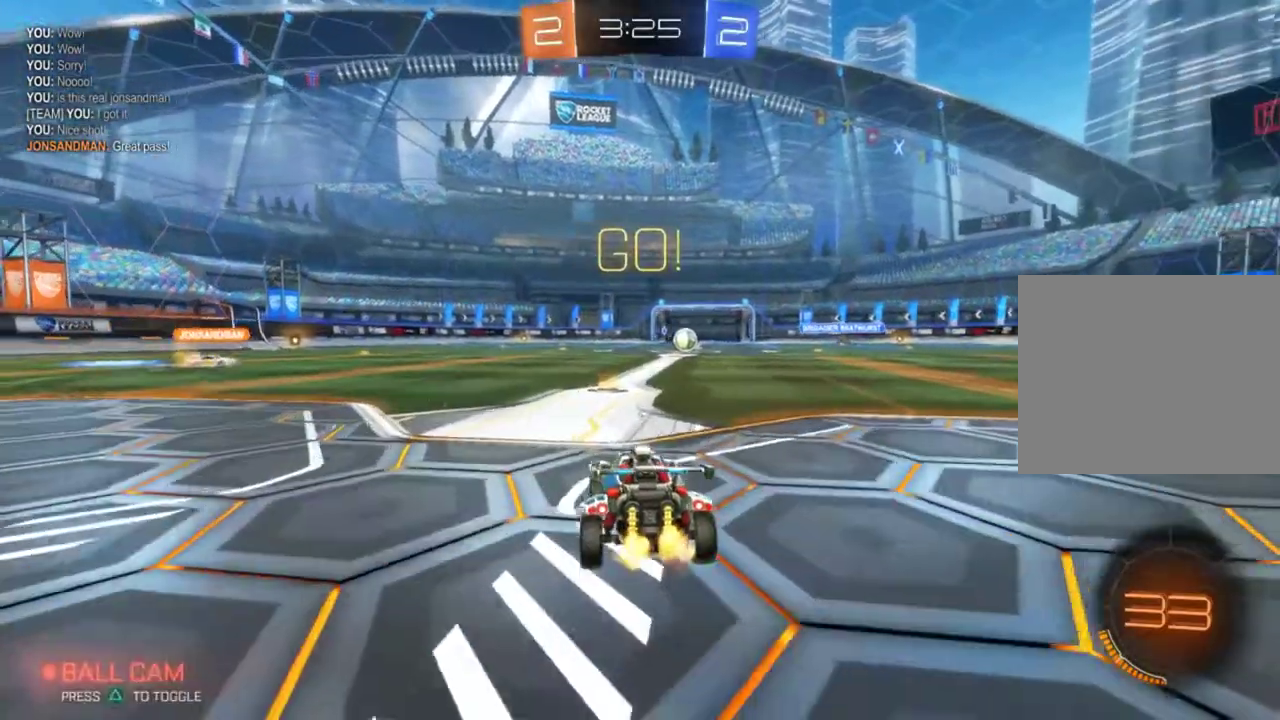
{"buttons": ["R2"], "left_stick": "center", "events": []}
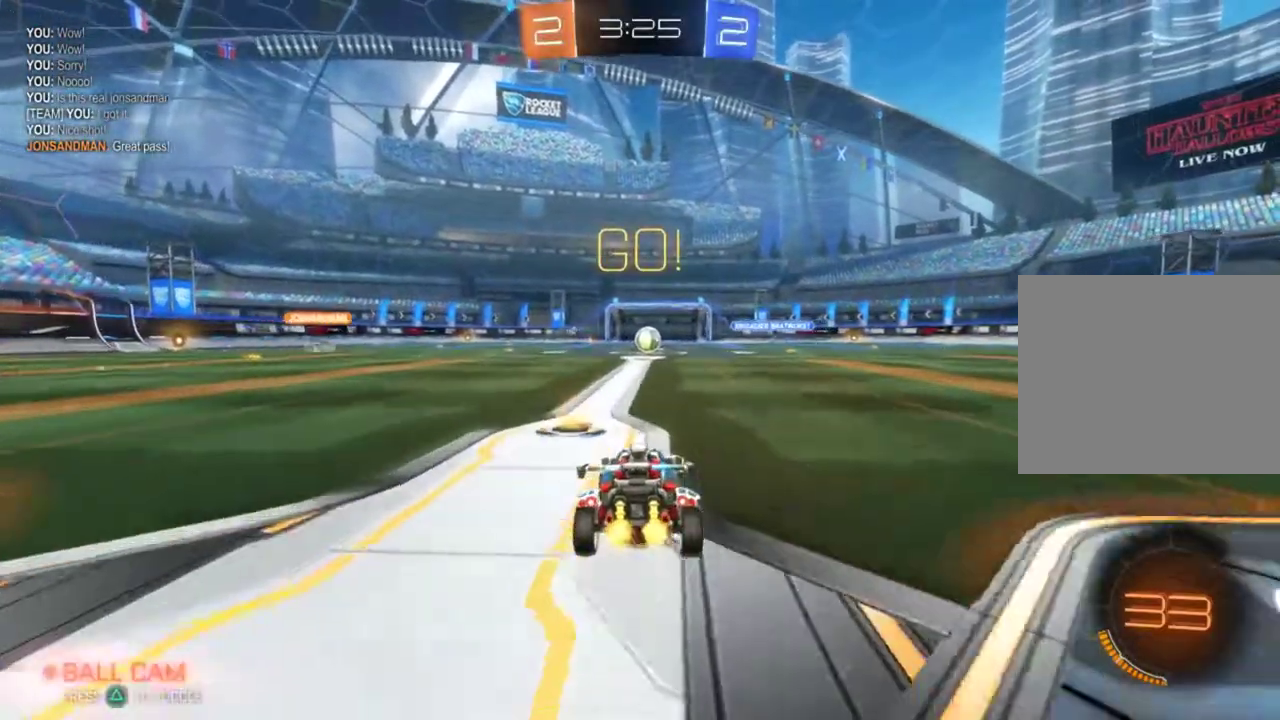
{"buttons": ["R2"], "left_stick": "center", "events": [[267, "left_stick", "down-left"], [334, "left_stick", "center"]]}
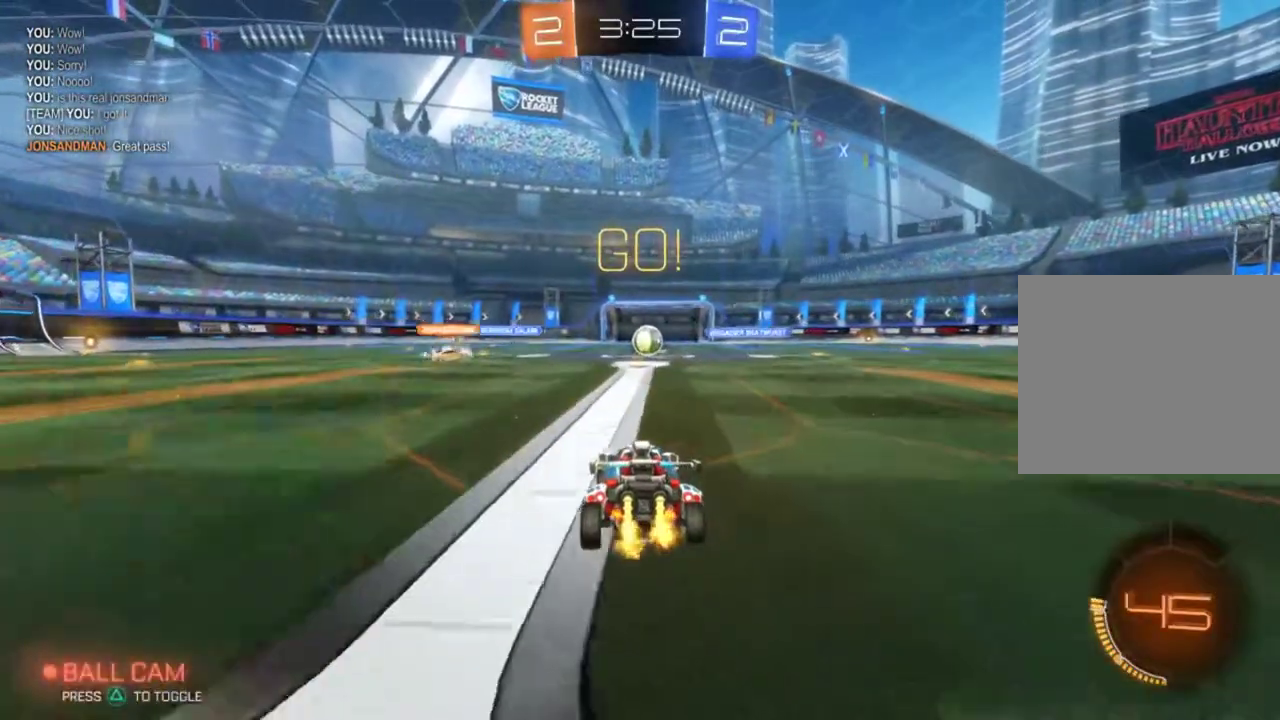
{"buttons": ["R2"], "left_stick": "center", "events": []}
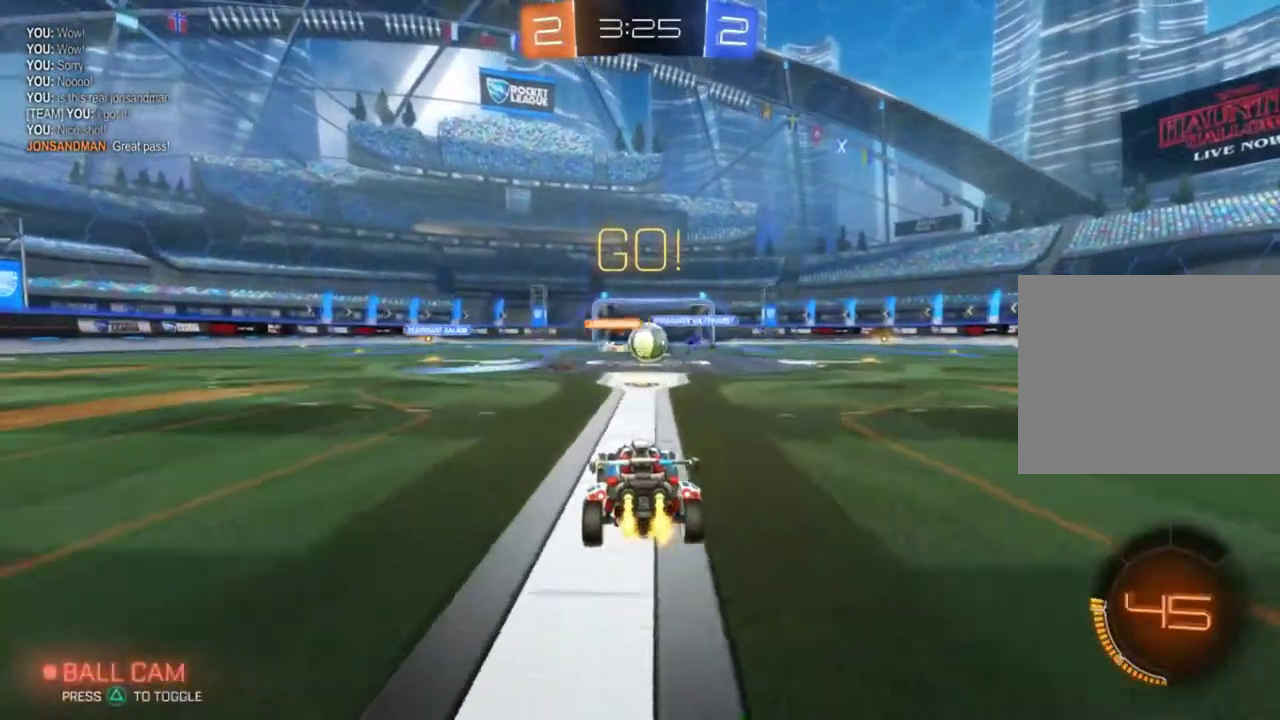
{"buttons": ["CIRCLE", "R2"], "left_stick": "right", "events": [[334, "left_stick", "right"], [434, "CIRCLE", "down"]]}
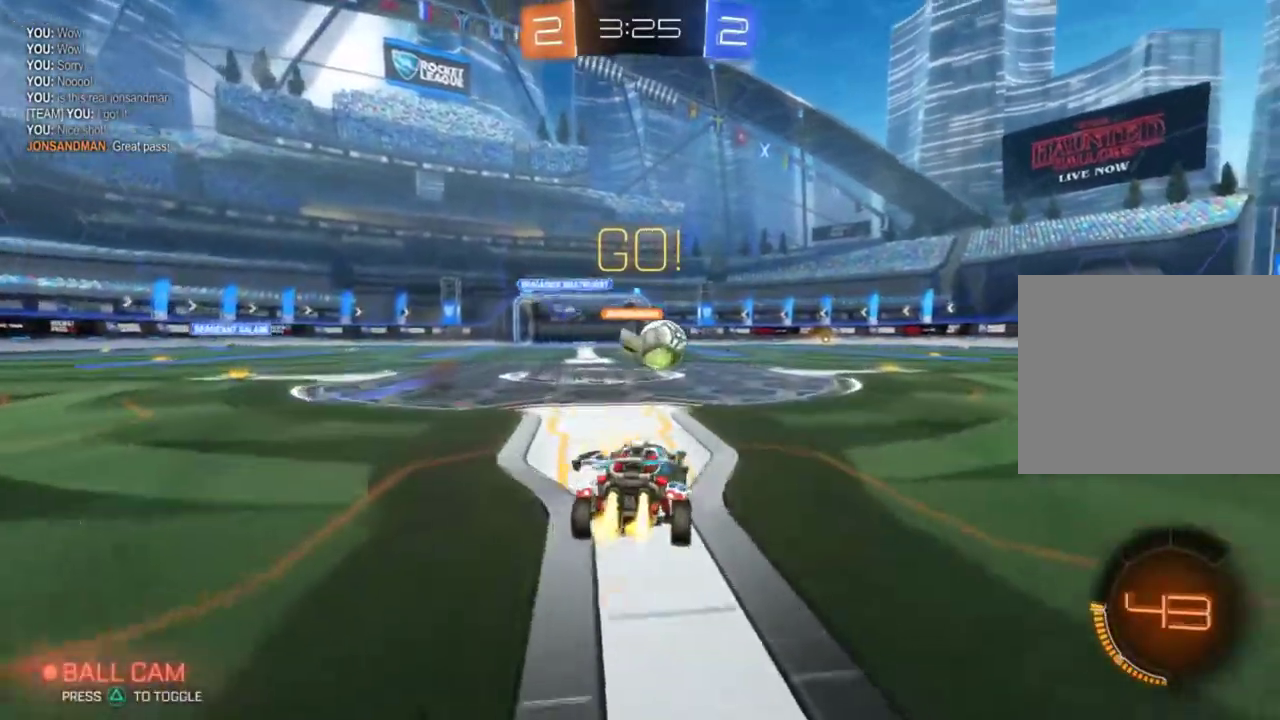
{"buttons": ["CIRCLE", "R2"], "left_stick": "center", "events": [[117, "left_stick", "center"], [300, "left_stick", "left"], [367, "left_stick", "center"]]}
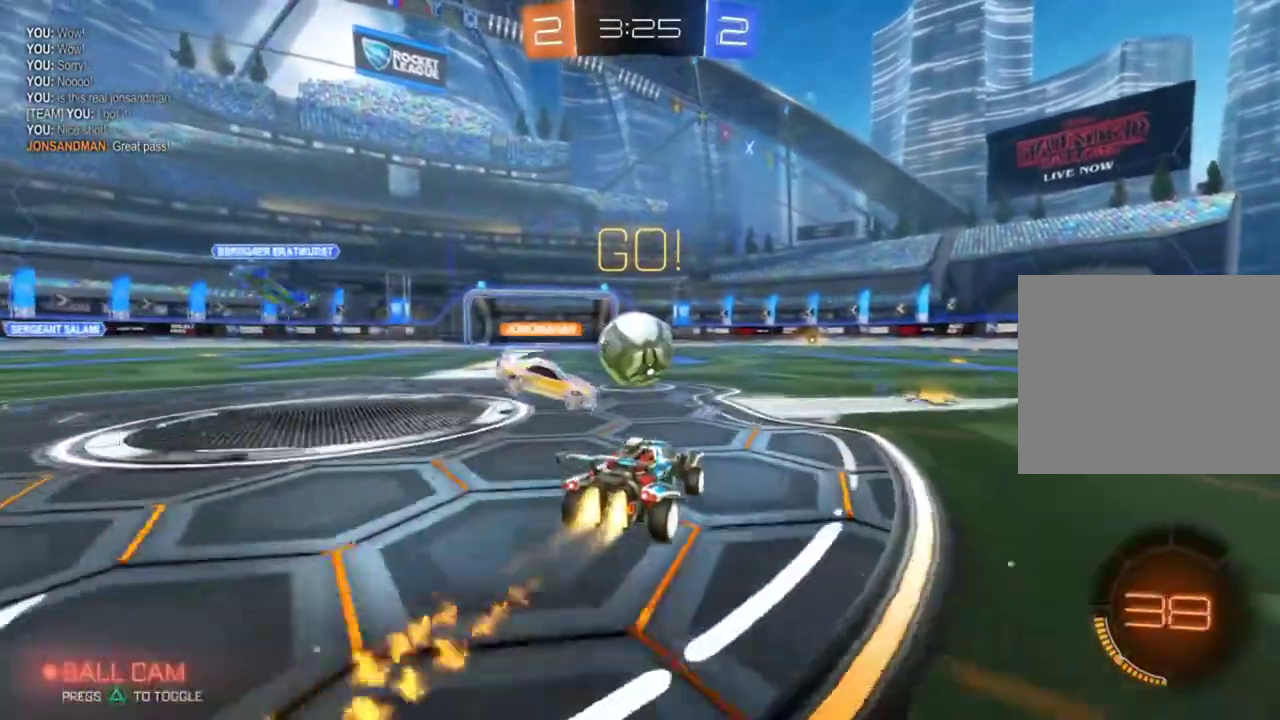
{"buttons": ["CIRCLE", "R2"], "left_stick": "center", "events": [[17, "left_stick", "left"], [100, "left_stick", "center"], [267, "left_stick", "left"], [367, "left_stick", "up-right"], [451, "left_stick", "center"]]}
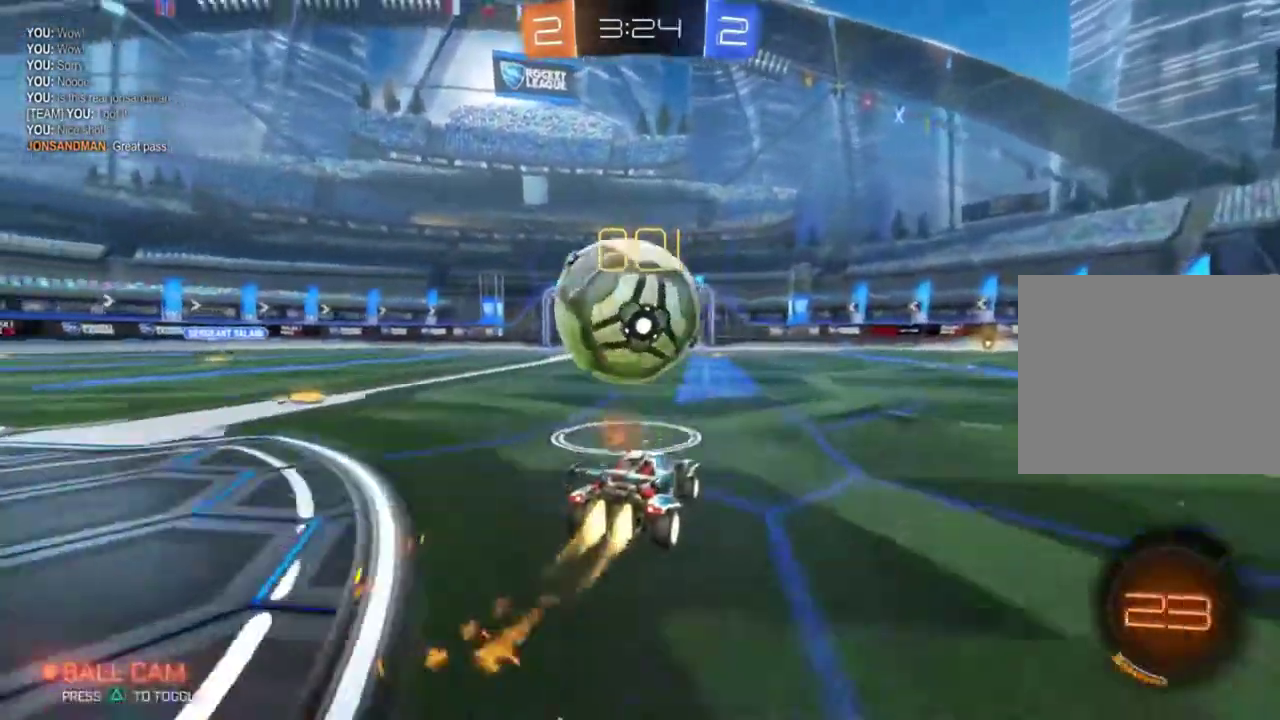
{"buttons": ["R2"], "left_stick": "center", "events": [[400, "CIRCLE", "up"]]}
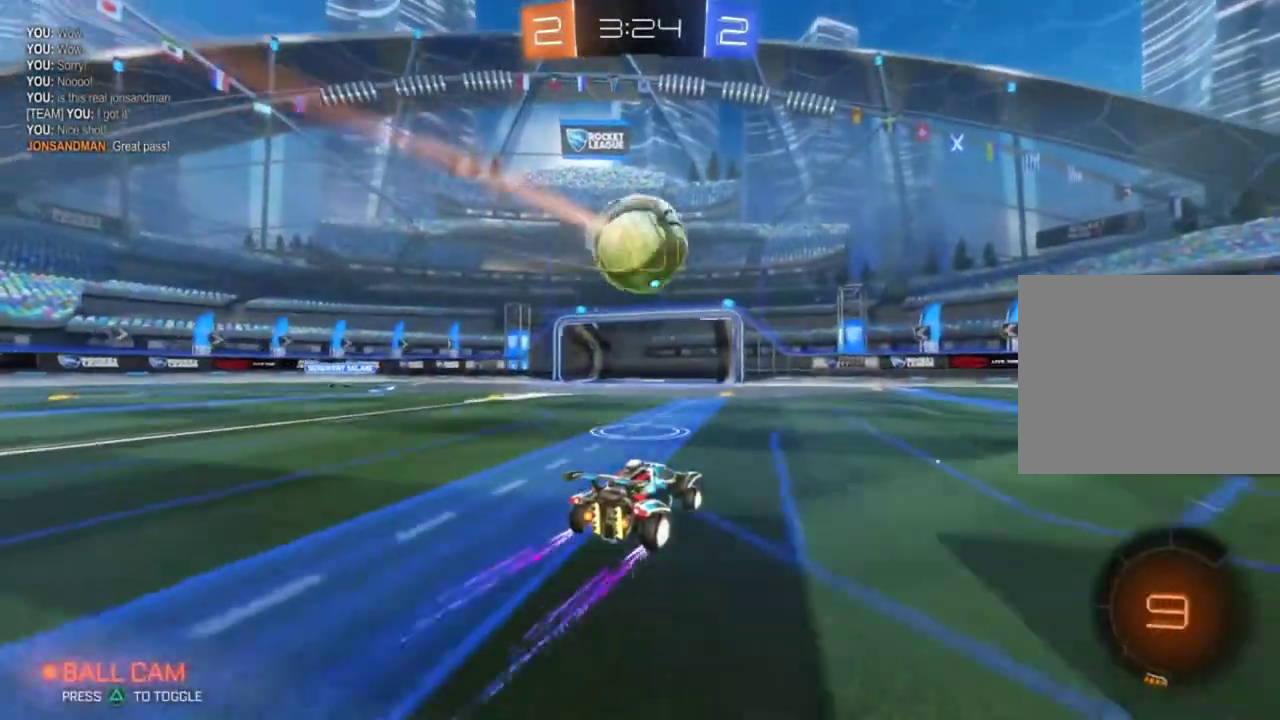
{"buttons": [], "left_stick": "center", "events": [[200, "R2", "up"]]}